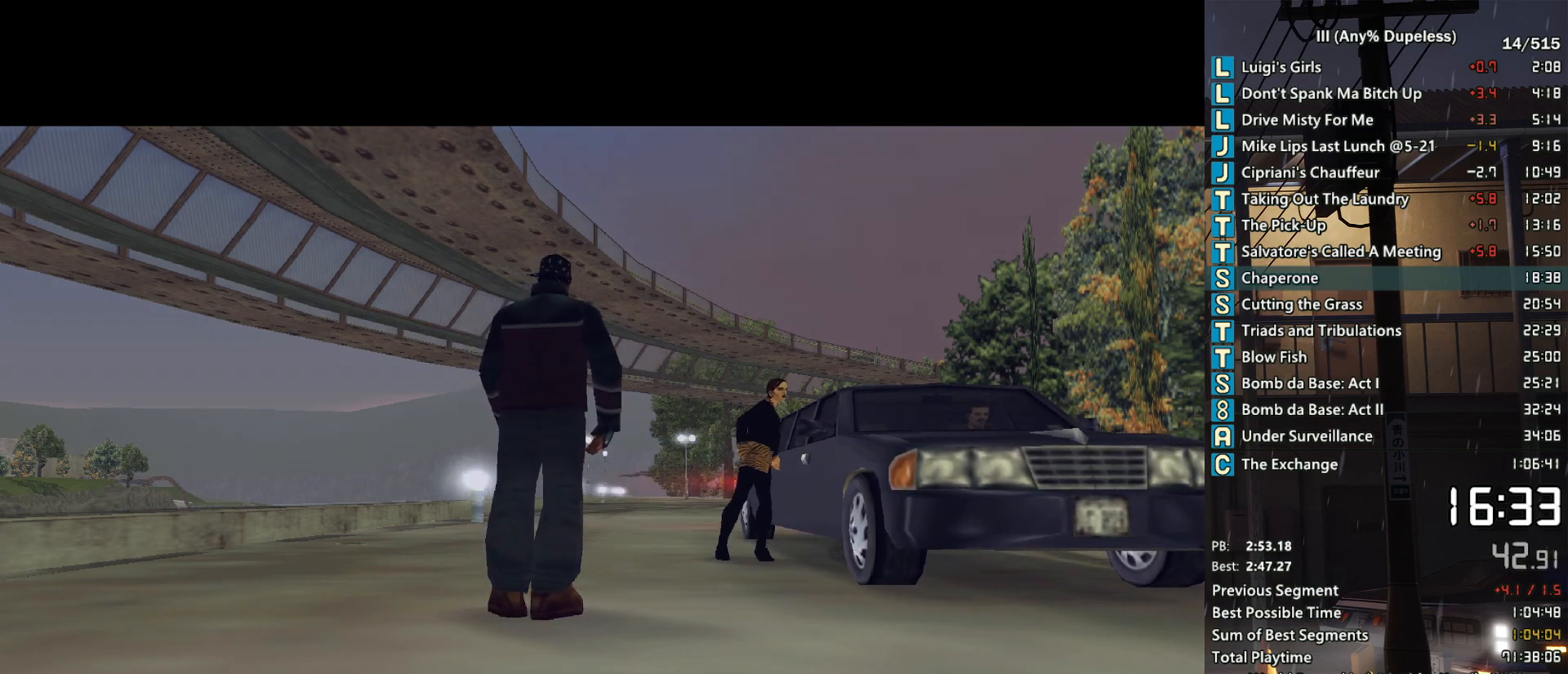
Gameplay with keyboard and mouse; each line is a JSON object with the keys and mouse buttons held at the frame after it. "events" lists presses ("down") and releases ("up") of "a", "alt", "c", "caps_lock", "ctrl", "d", "down", "e", "escape", "f", "f1", "f2", "f3", "left", "num4", "num6", "q", "r", "right", "s", "shift", "space", "tab", "tilde", "up", "w", "x", "z", "mouse_left", "mouse_middle", "mouse_right", "mouse_mb4", "mouse_mb5", "mouse_wheel_up" and "mouse_wheel_down" between this image and that frame as [ms after this image, input, new state], when the widget could be followed in between. "mouse_left", "mouse_middle", "mouse_right", "mouse_mb4", "mouse_mb5", "mouse_wheel_up", "mouse_wheel_down" = the "left", "middle", "right", "mb4", "mb5", "wheel_up", "wheel_down" buttons of the "mouse" list. No other keys are recorded. Not read: mouse_move.
{"keys": ["w"], "mouse": [], "events": [[267, "w", "down"]]}
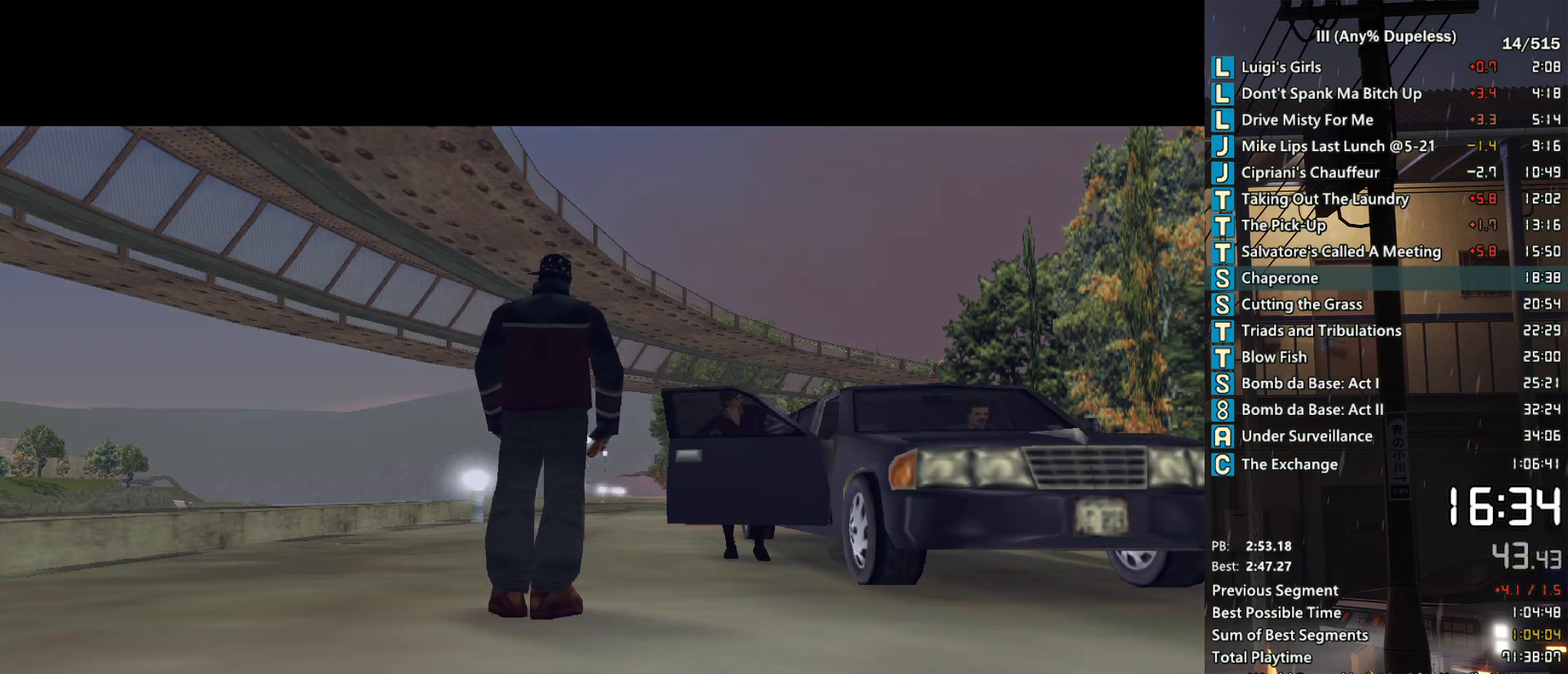
{"keys": ["w"], "mouse": ["middle"], "events": [[267, "mouse_middle", "down"]]}
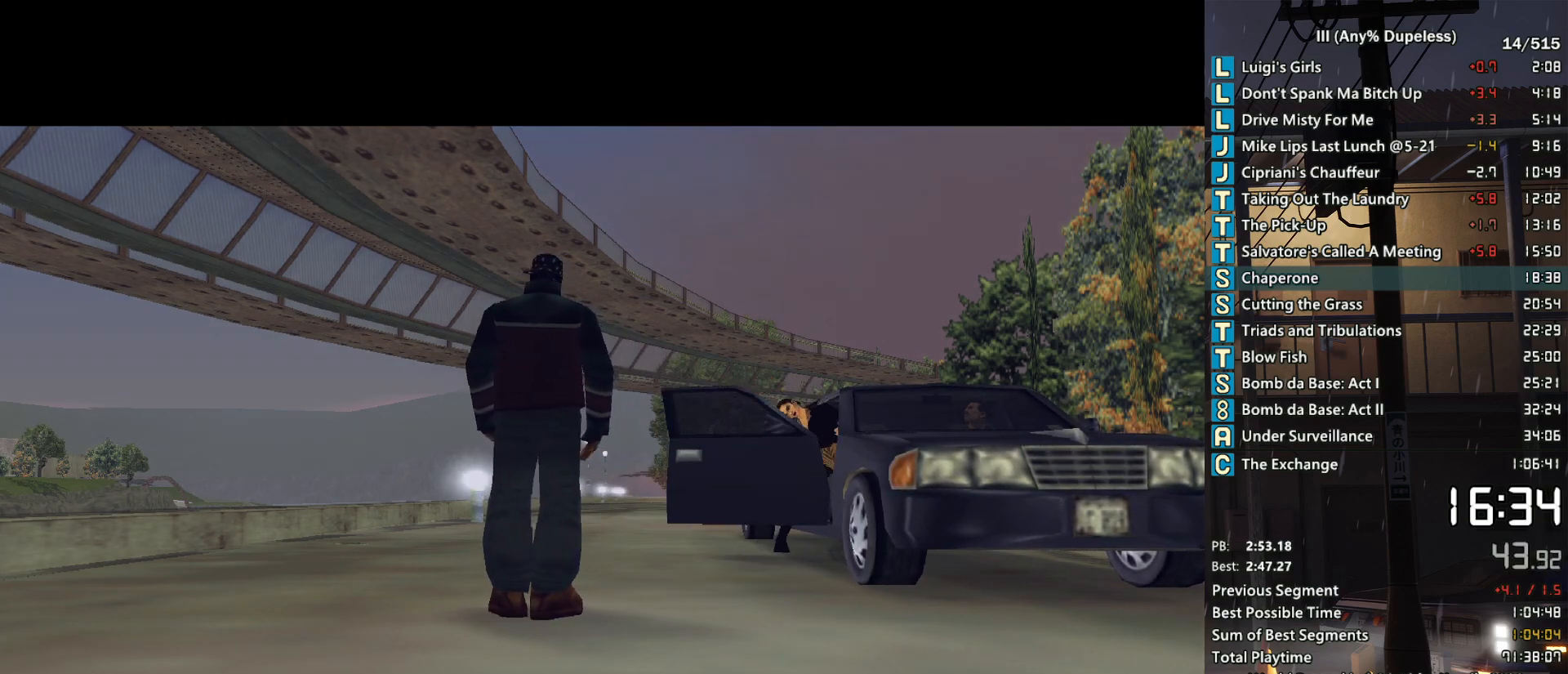
{"keys": ["a", "w"], "mouse": ["middle"], "events": [[333, "a", "down"]]}
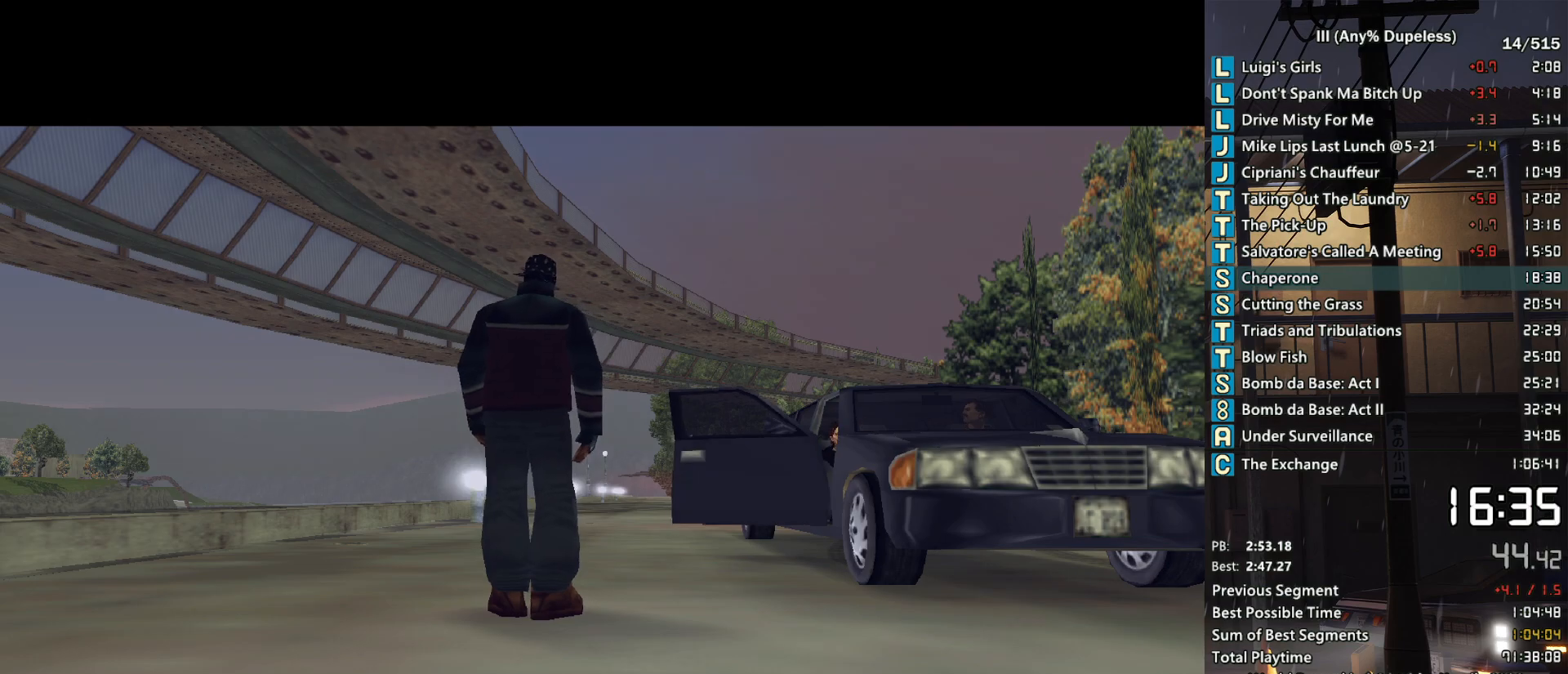
{"keys": ["a", "w"], "mouse": [], "events": [[500, "mouse_middle", "up"]]}
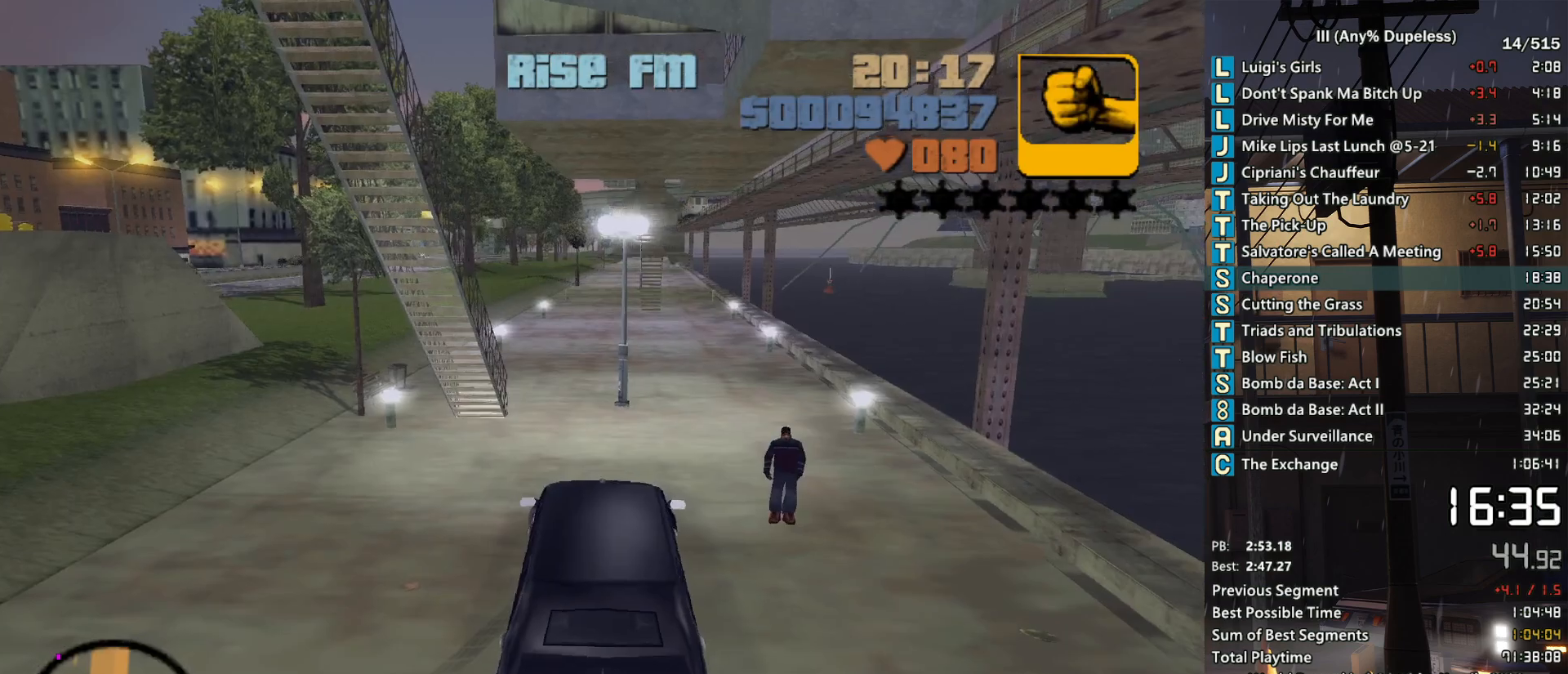
{"keys": ["w"], "mouse": [], "events": [[33, "a", "up"], [233, "a", "down"], [417, "a", "up"]]}
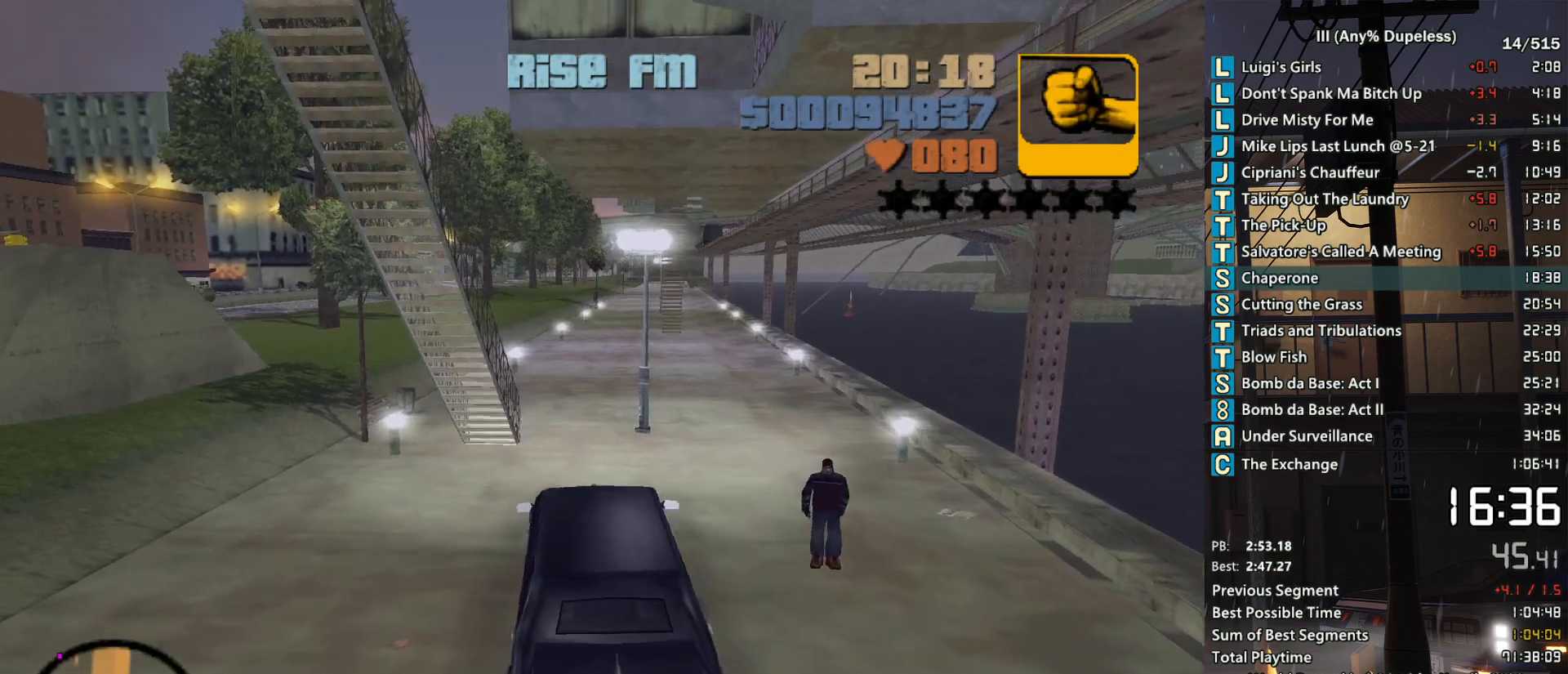
{"keys": ["w"], "mouse": [], "events": [[250, "mouse_right", "down"], [333, "mouse_right", "up"]]}
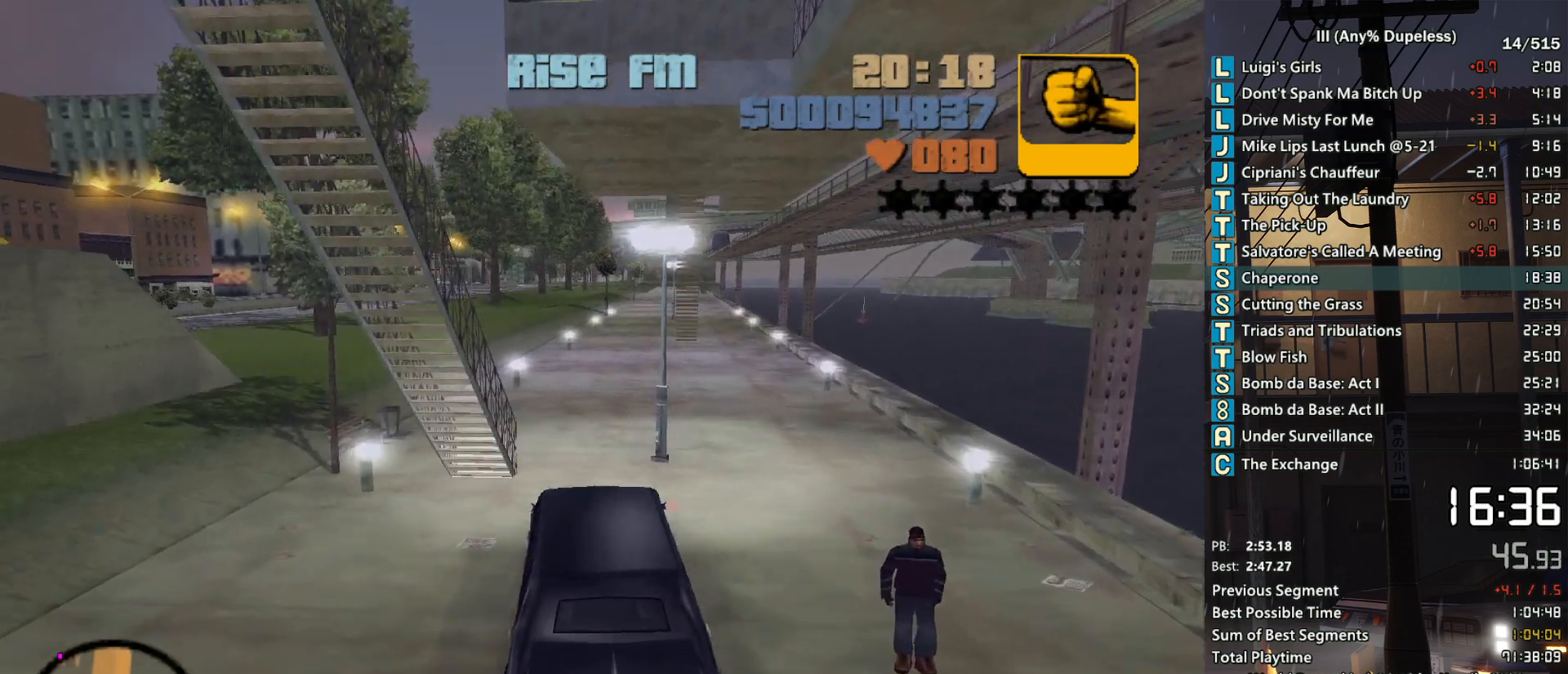
{"keys": ["w"], "mouse": ["right"], "events": [[17, "mouse_right", "down"], [167, "mouse_right", "up"], [267, "a", "down"], [350, "a", "up"], [350, "mouse_right", "down"]]}
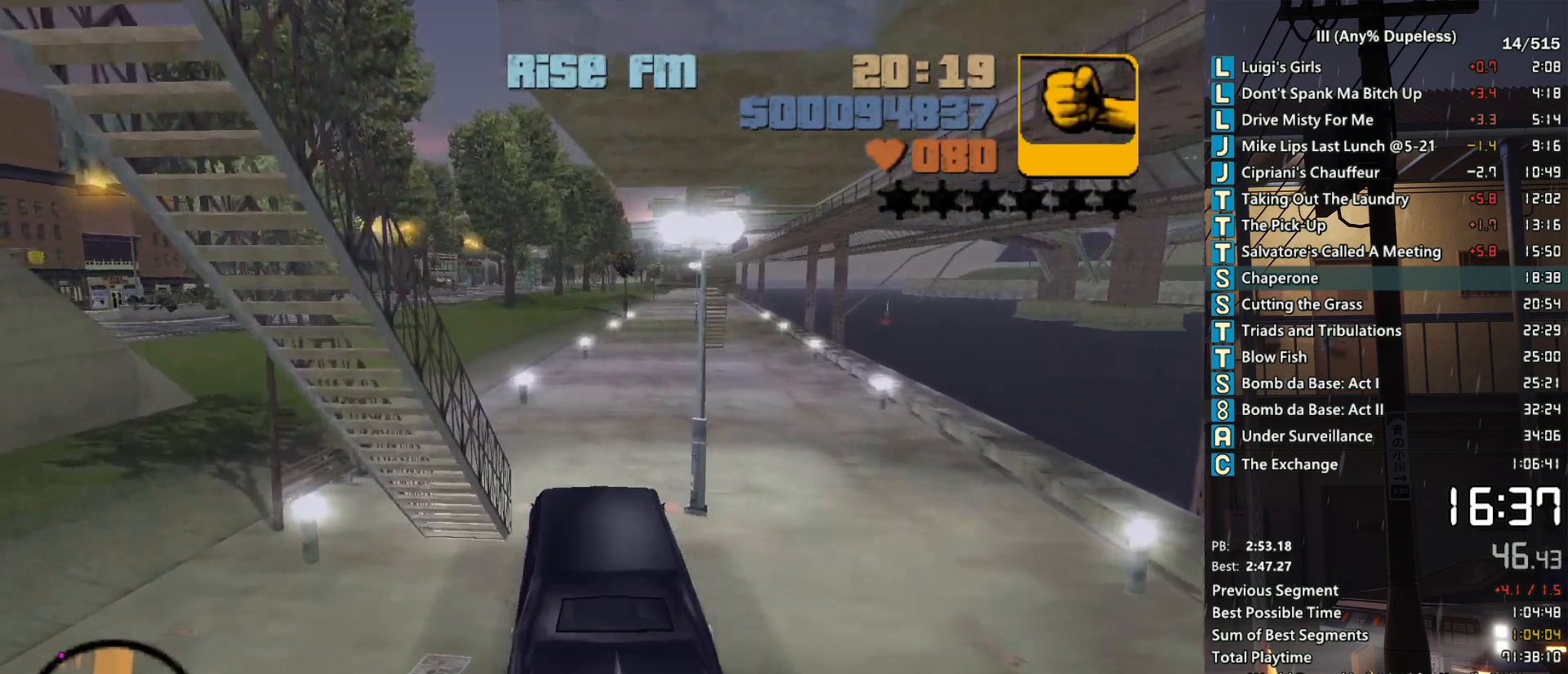
{"keys": ["d", "w"], "mouse": [], "events": [[33, "mouse_right", "up"], [183, "mouse_right", "down"], [317, "mouse_right", "up"], [367, "d", "down"]]}
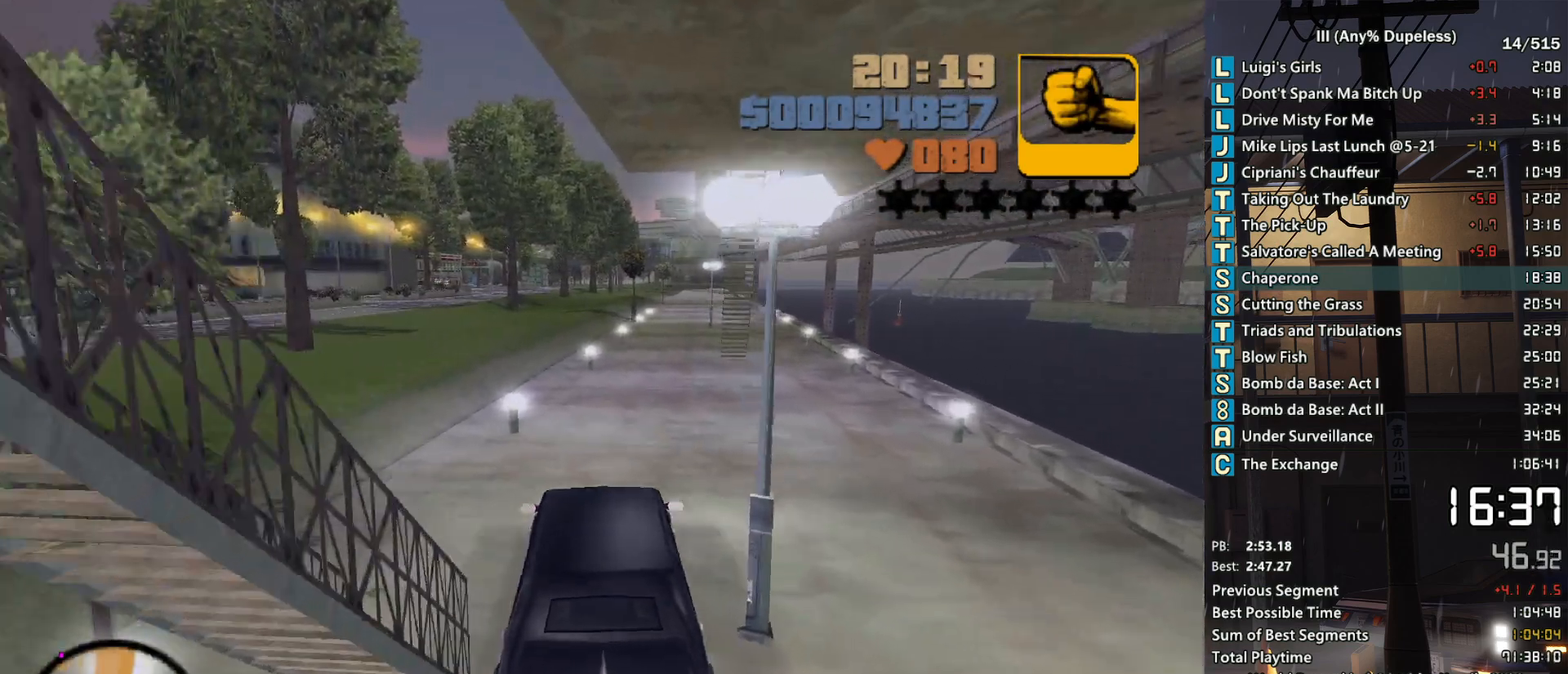
{"keys": ["w"], "mouse": [], "events": [[17, "mouse_right", "down"], [50, "d", "up"], [150, "mouse_right", "up"], [283, "mouse_right", "down"], [483, "mouse_right", "up"]]}
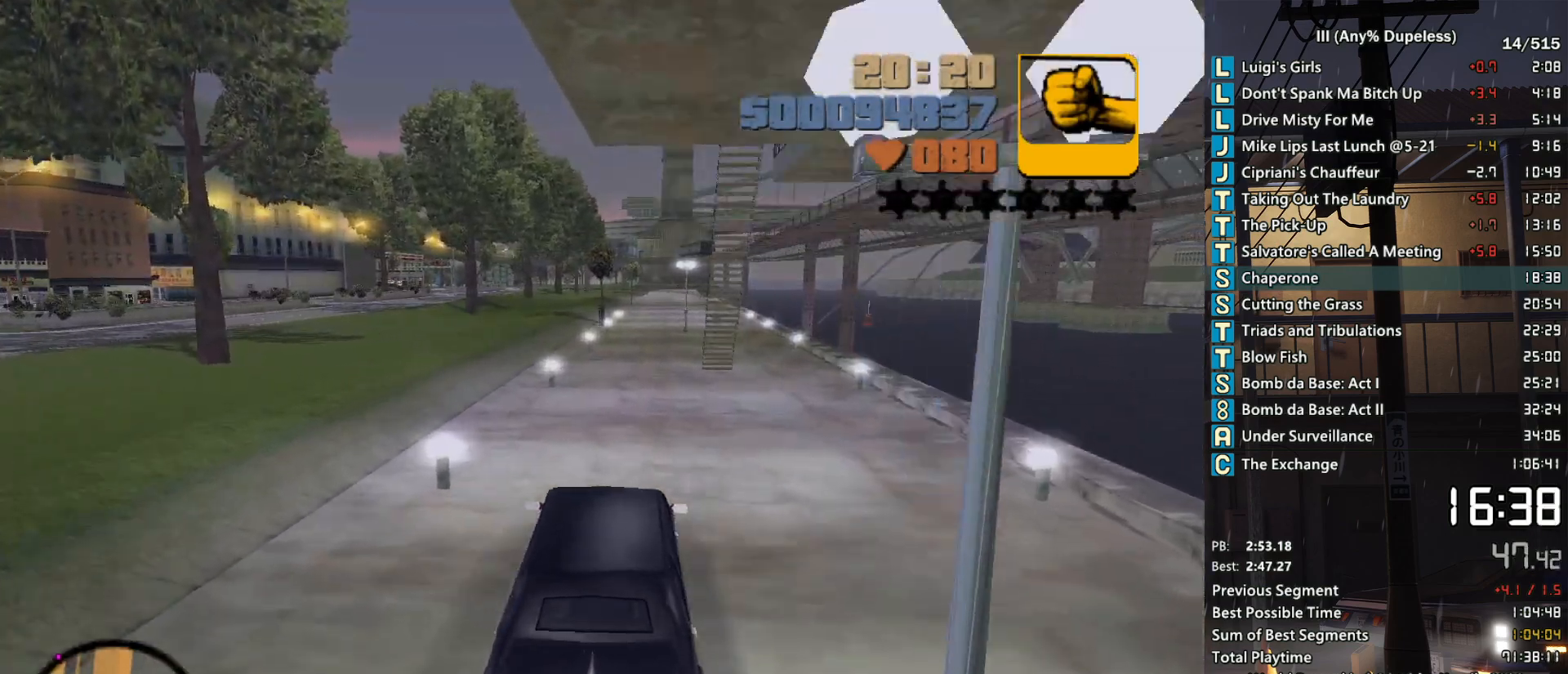
{"keys": ["w"], "mouse": [], "events": [[117, "mouse_right", "down"], [217, "d", "down"], [267, "mouse_right", "up"], [300, "d", "up"]]}
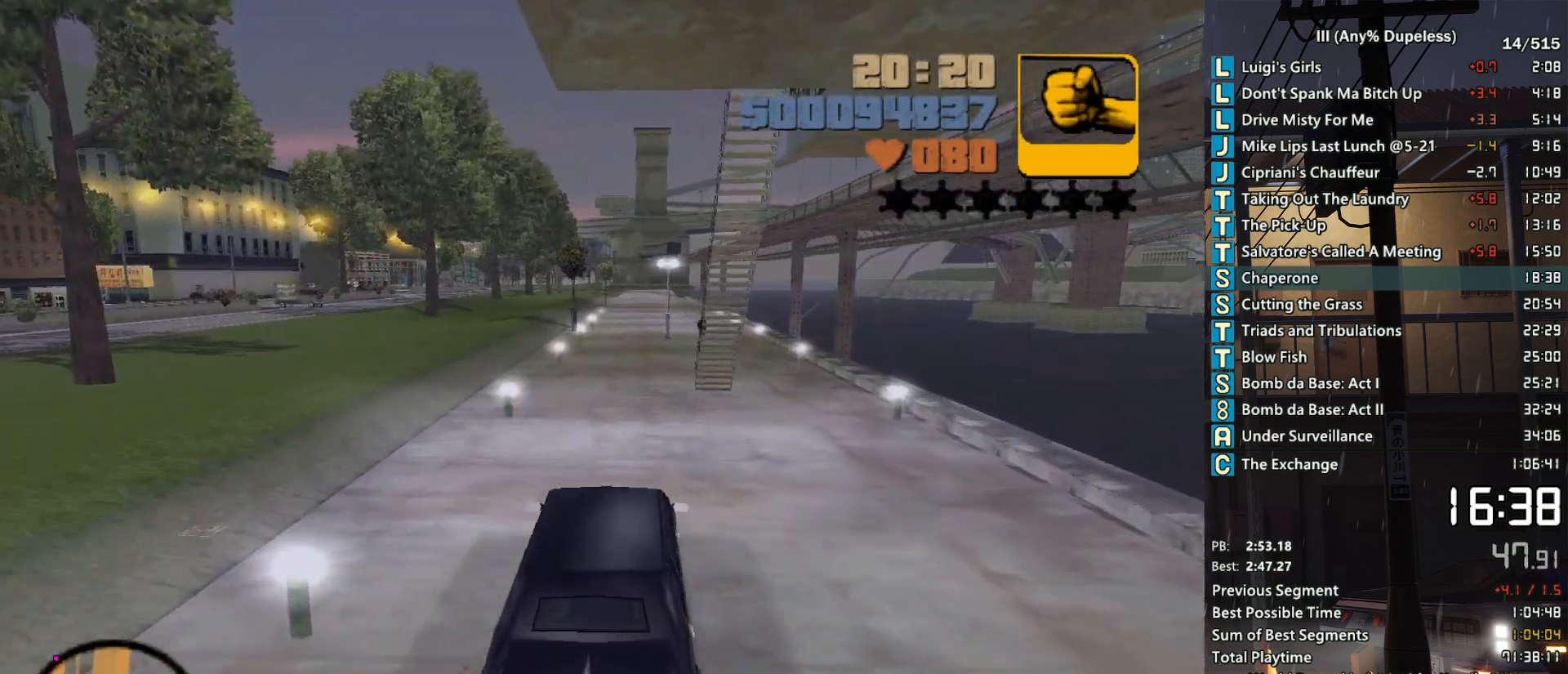
{"keys": ["w"], "mouse": [], "events": []}
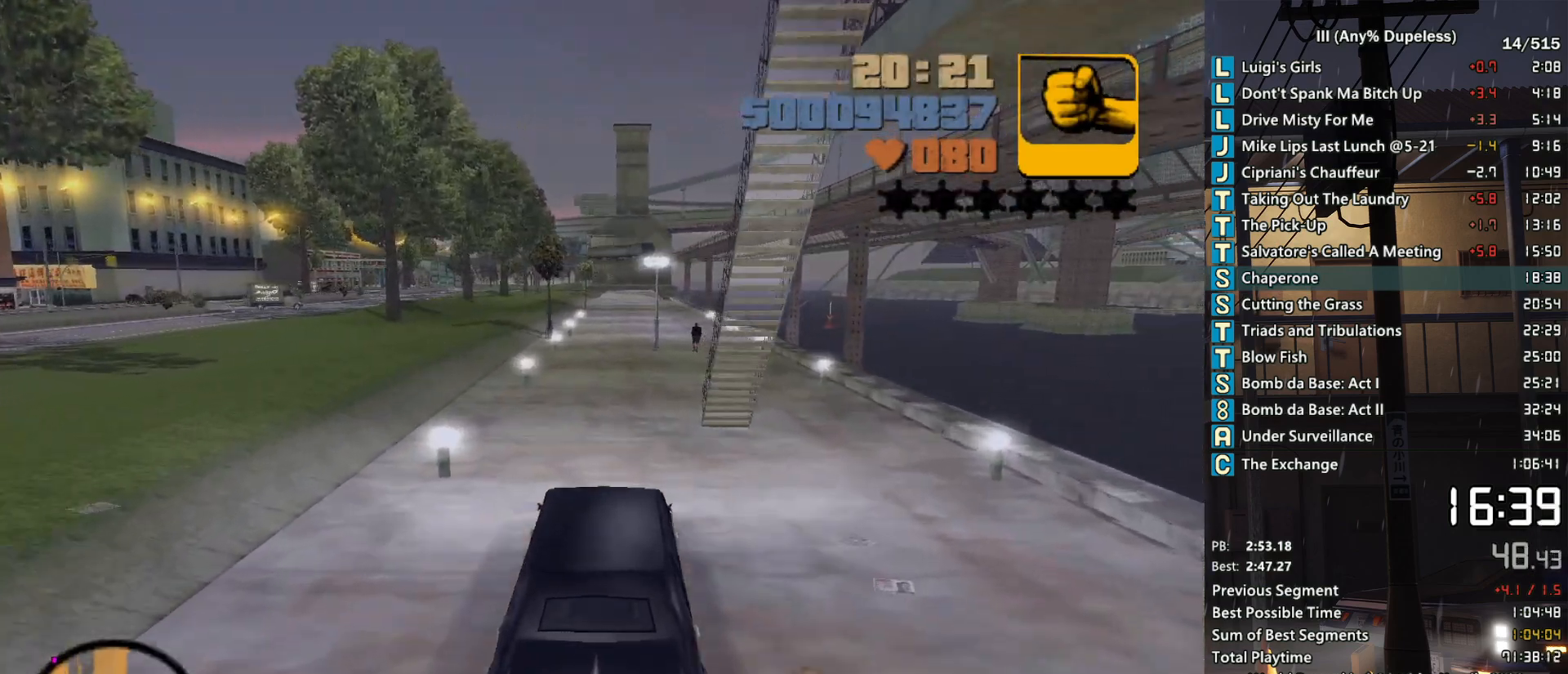
{"keys": ["w"], "mouse": [], "events": [[200, "r", "down"], [283, "r", "up"], [383, "r", "down"], [483, "r", "up"]]}
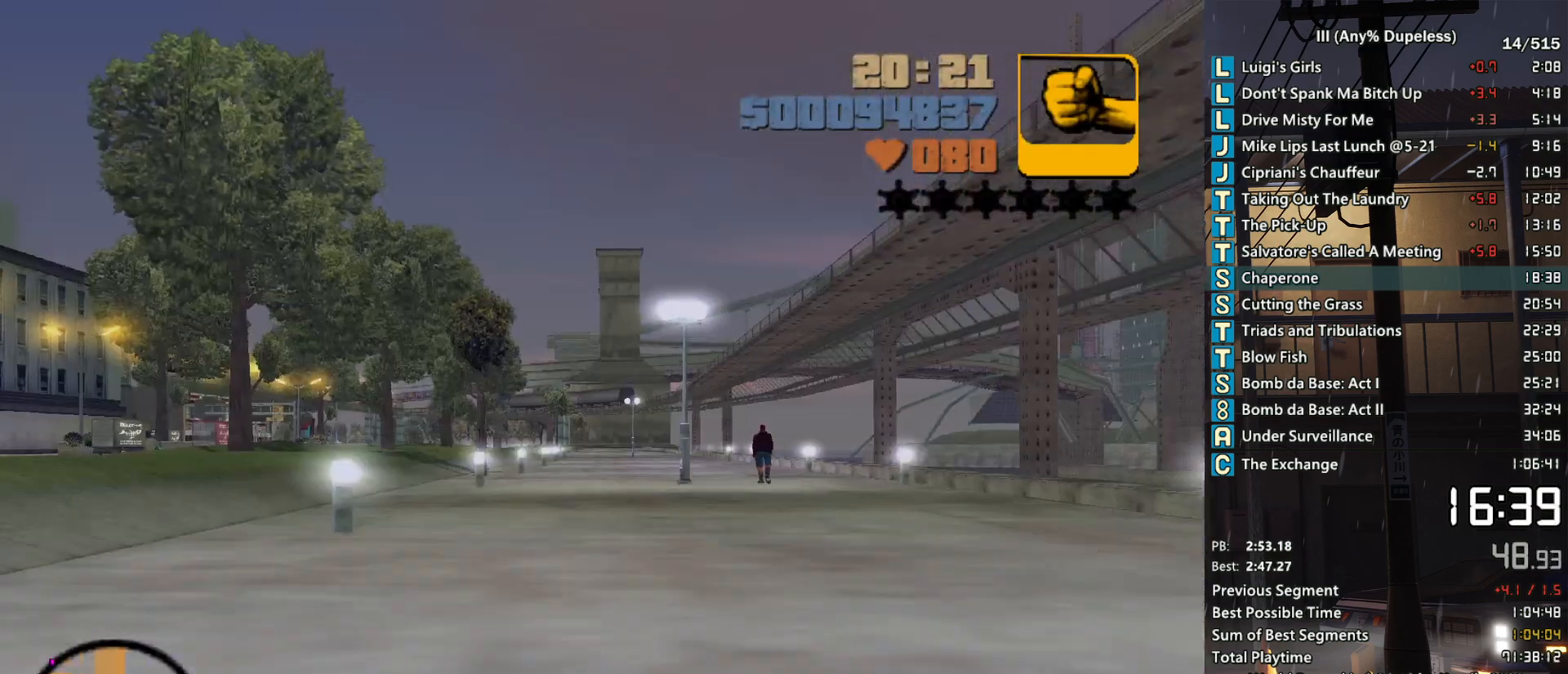
{"keys": ["w"], "mouse": [], "events": [[33, "r", "down"], [117, "r", "up"], [167, "r", "down"], [267, "r", "up"], [300, "r", "down"], [400, "r", "up"]]}
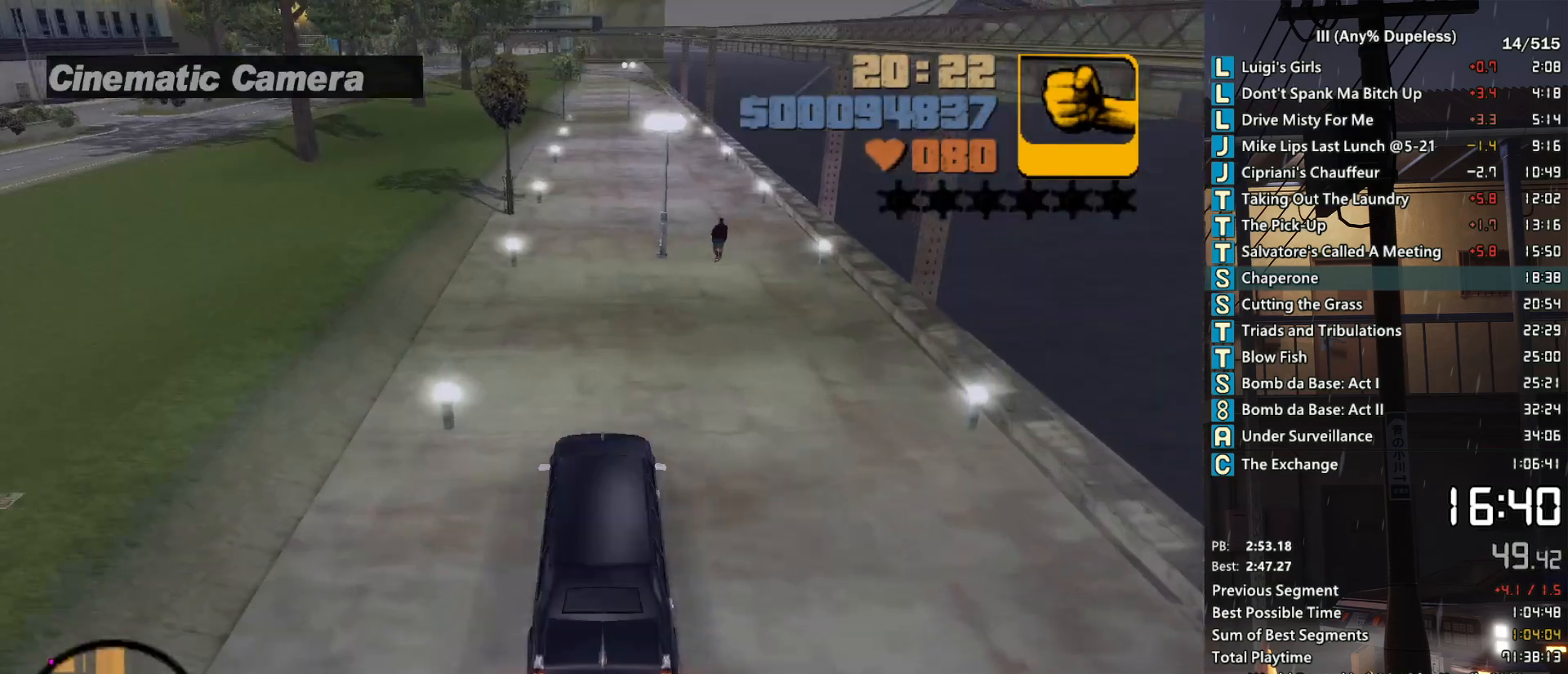
{"keys": ["w"], "mouse": [], "events": []}
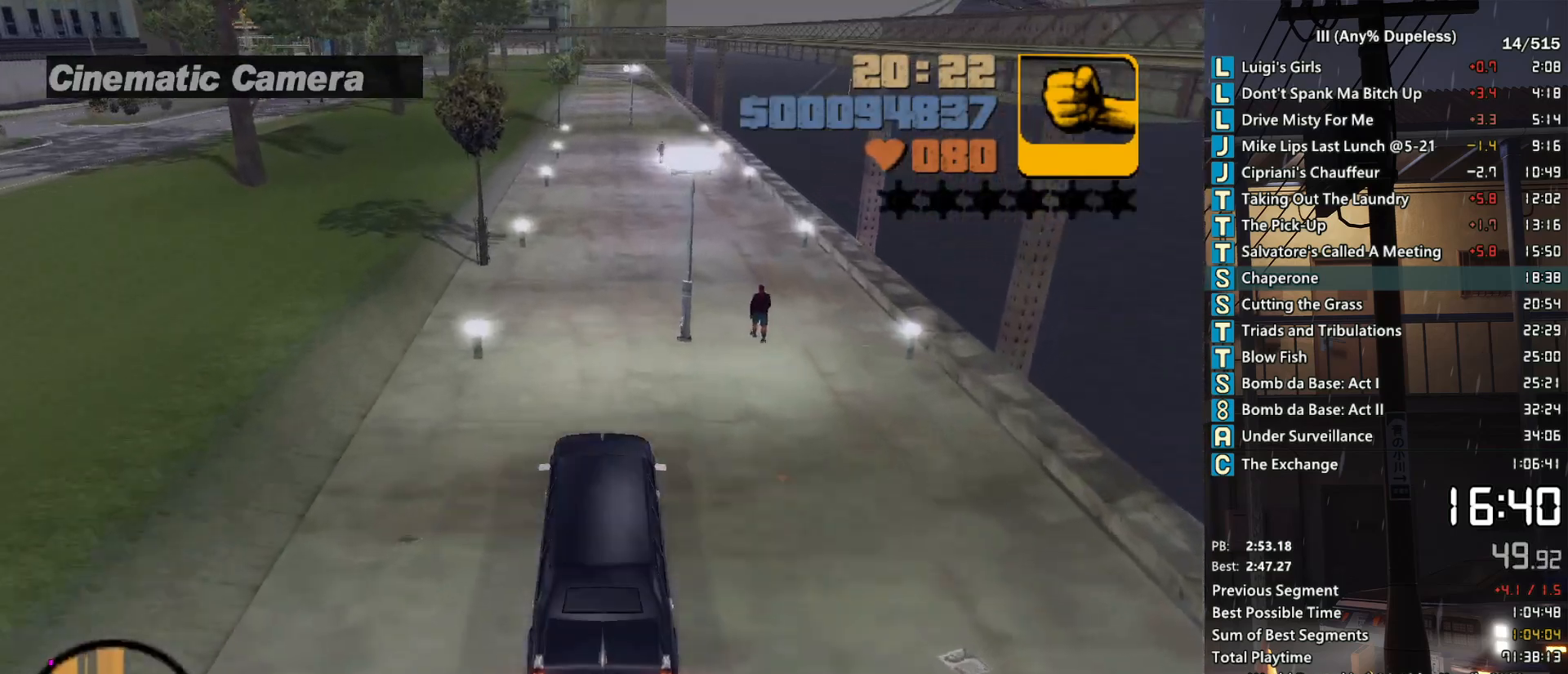
{"keys": ["a", "w"], "mouse": [], "events": [[17, "a", "down"], [100, "a", "up"], [483, "a", "down"]]}
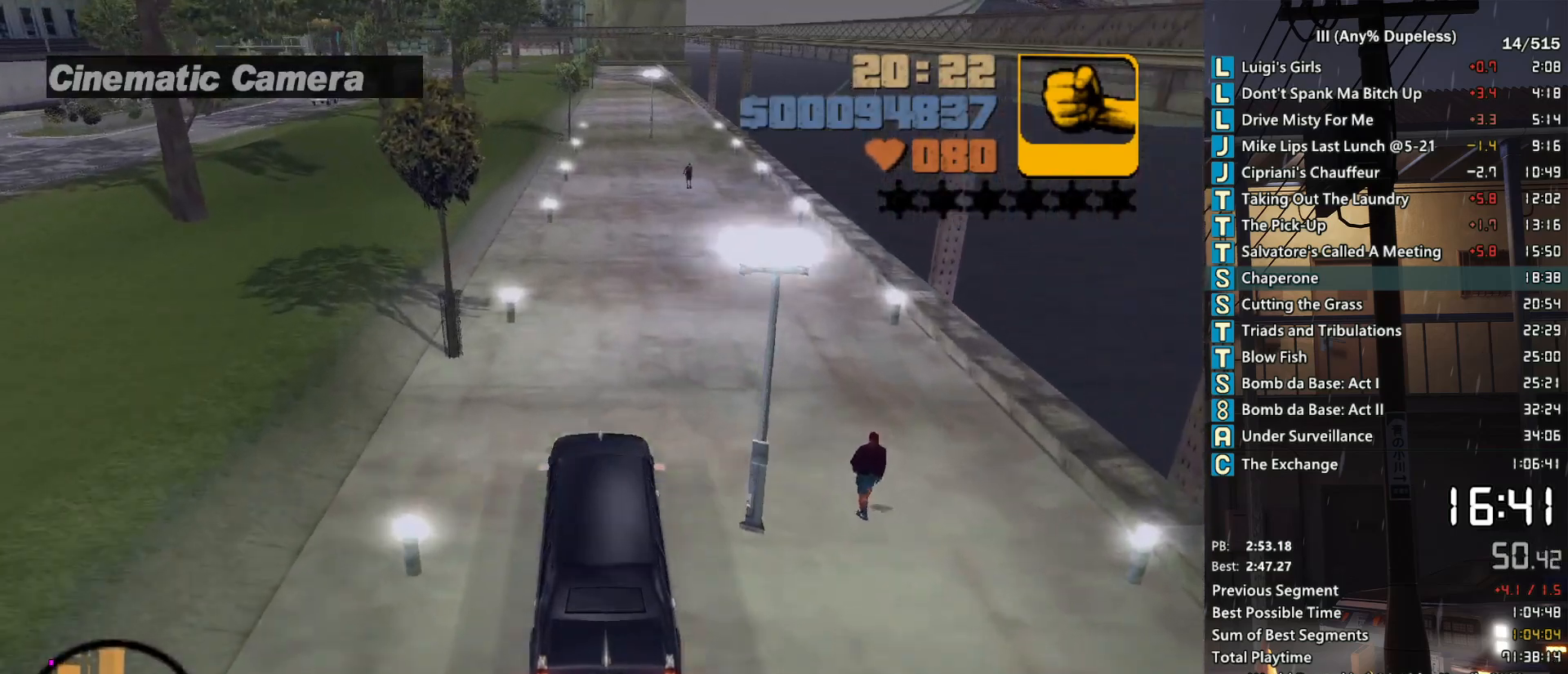
{"keys": ["a", "w"], "mouse": [], "events": [[67, "a", "up"], [267, "a", "down"], [350, "a", "up"], [500, "a", "down"]]}
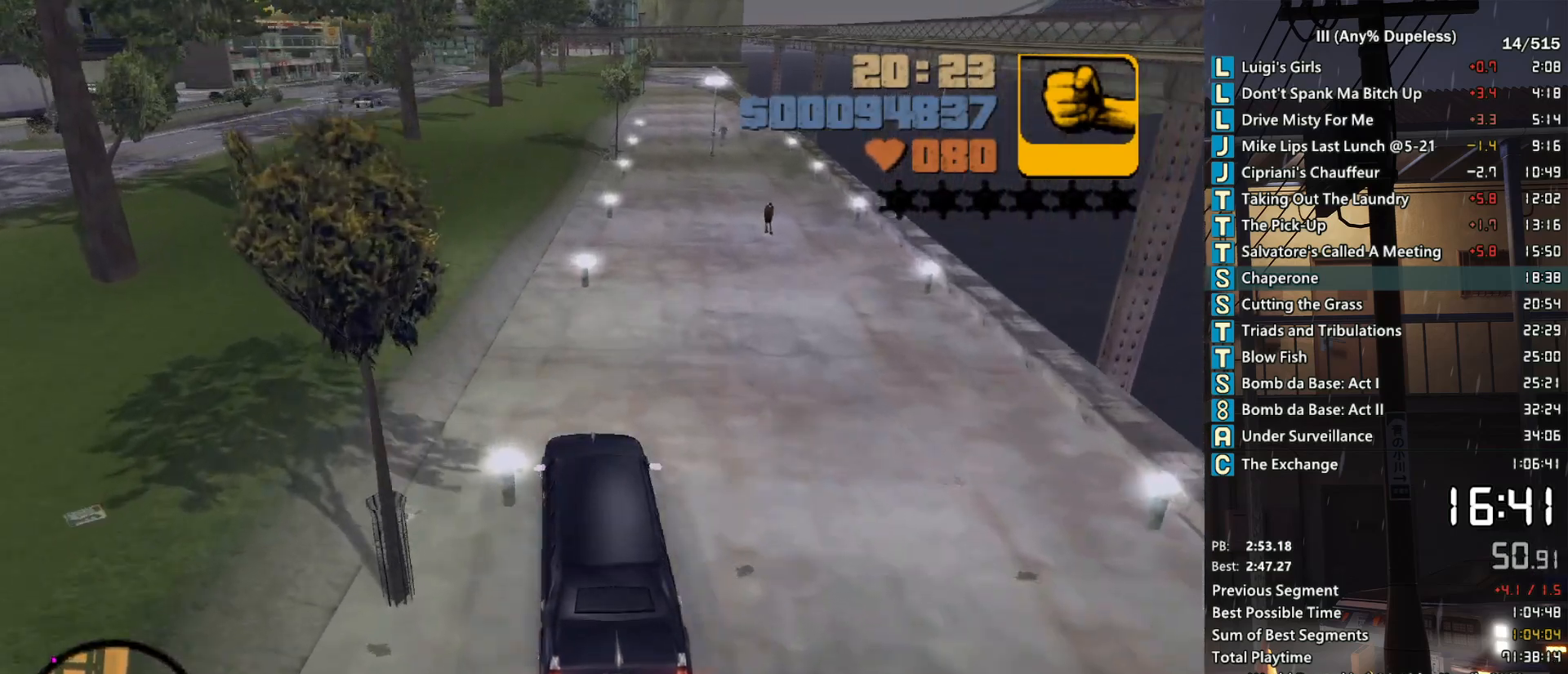
{"keys": ["w"], "mouse": [], "events": [[83, "a", "up"], [317, "a", "down"], [367, "a", "up"]]}
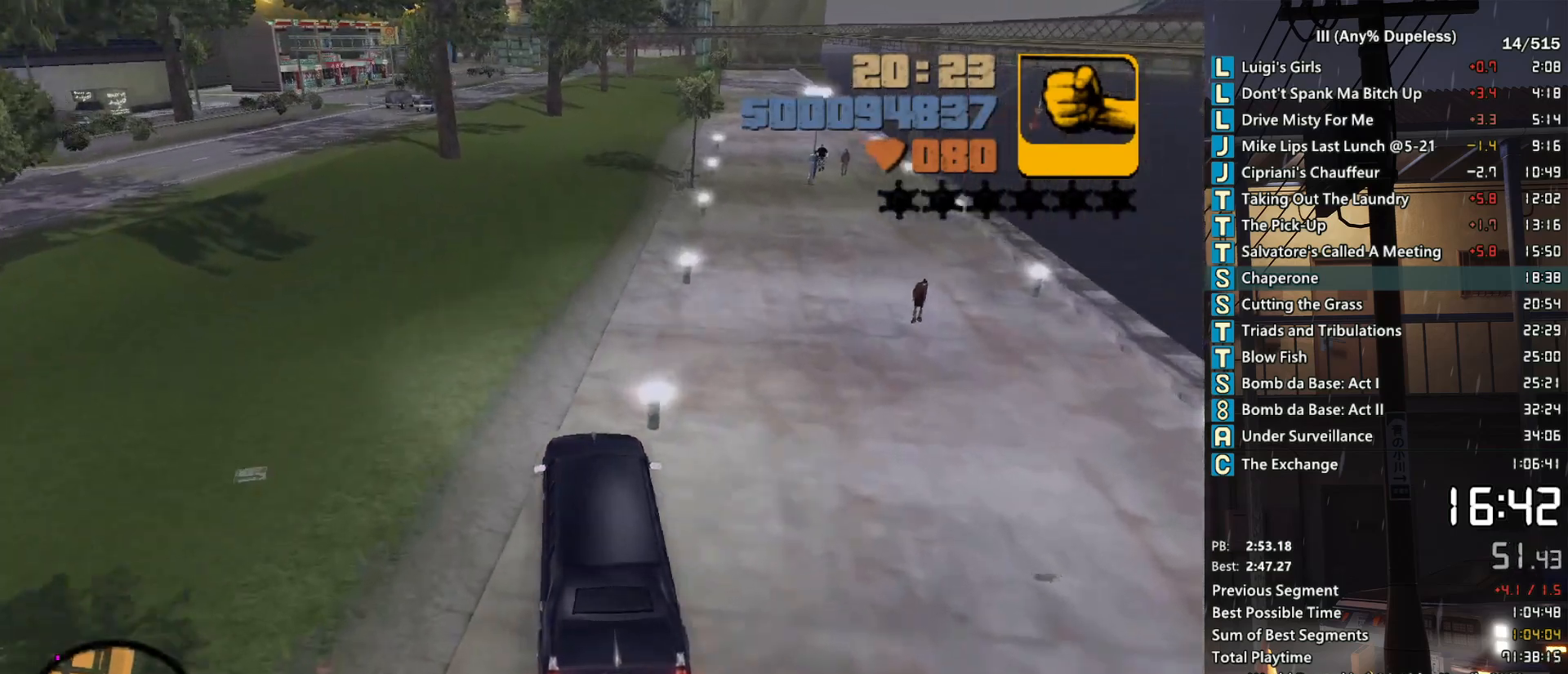
{"keys": ["w"], "mouse": [], "events": [[283, "d", "down"], [383, "d", "up"]]}
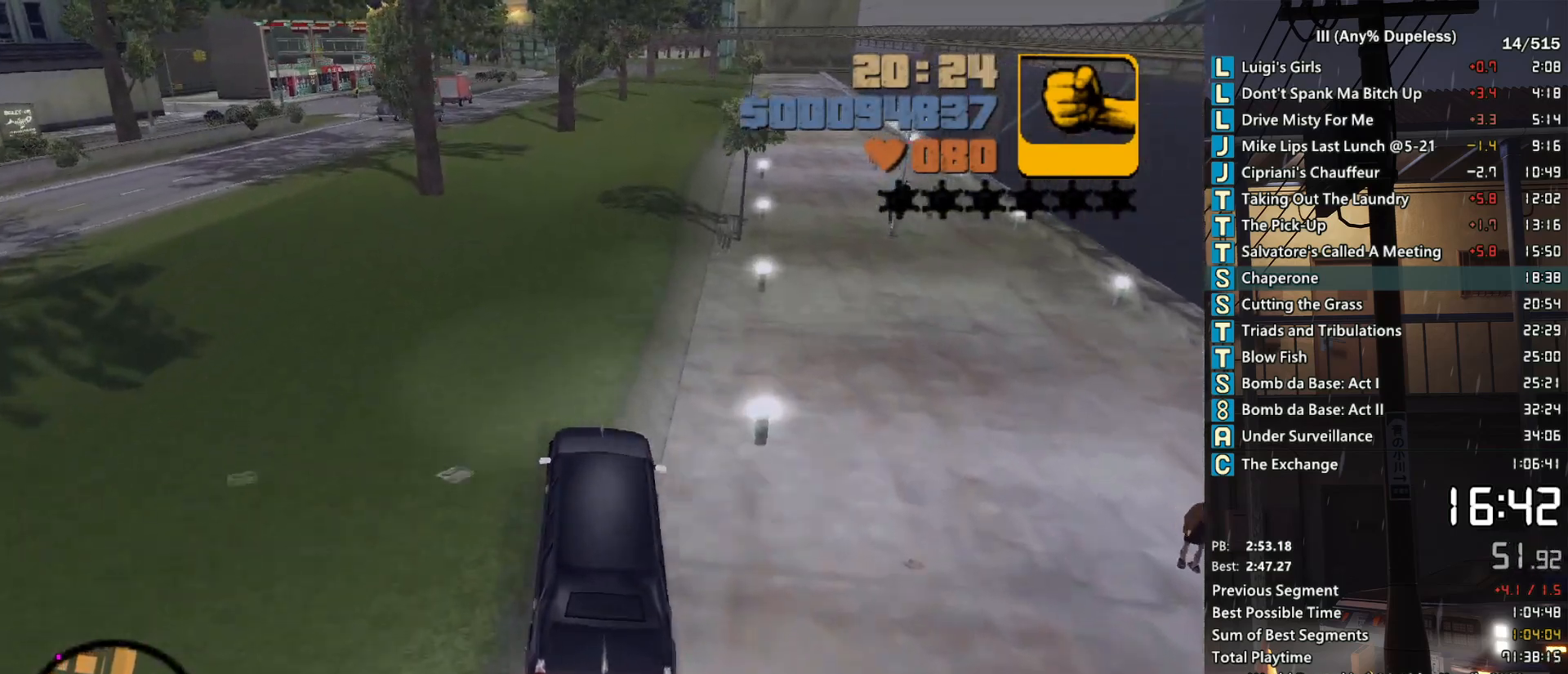
{"keys": ["w"], "mouse": [], "events": [[117, "d", "down"], [217, "d", "up"]]}
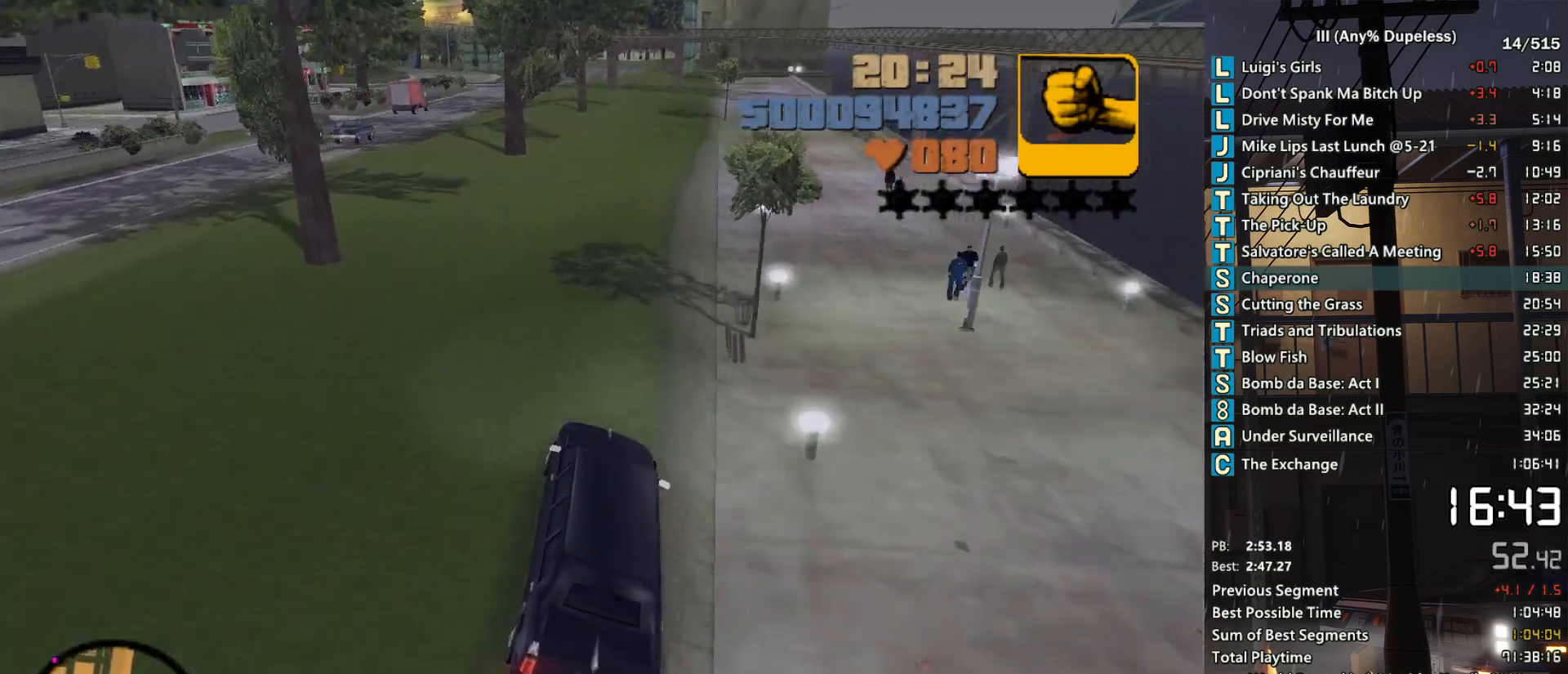
{"keys": ["w"], "mouse": [], "events": [[317, "a", "down"], [467, "a", "up"]]}
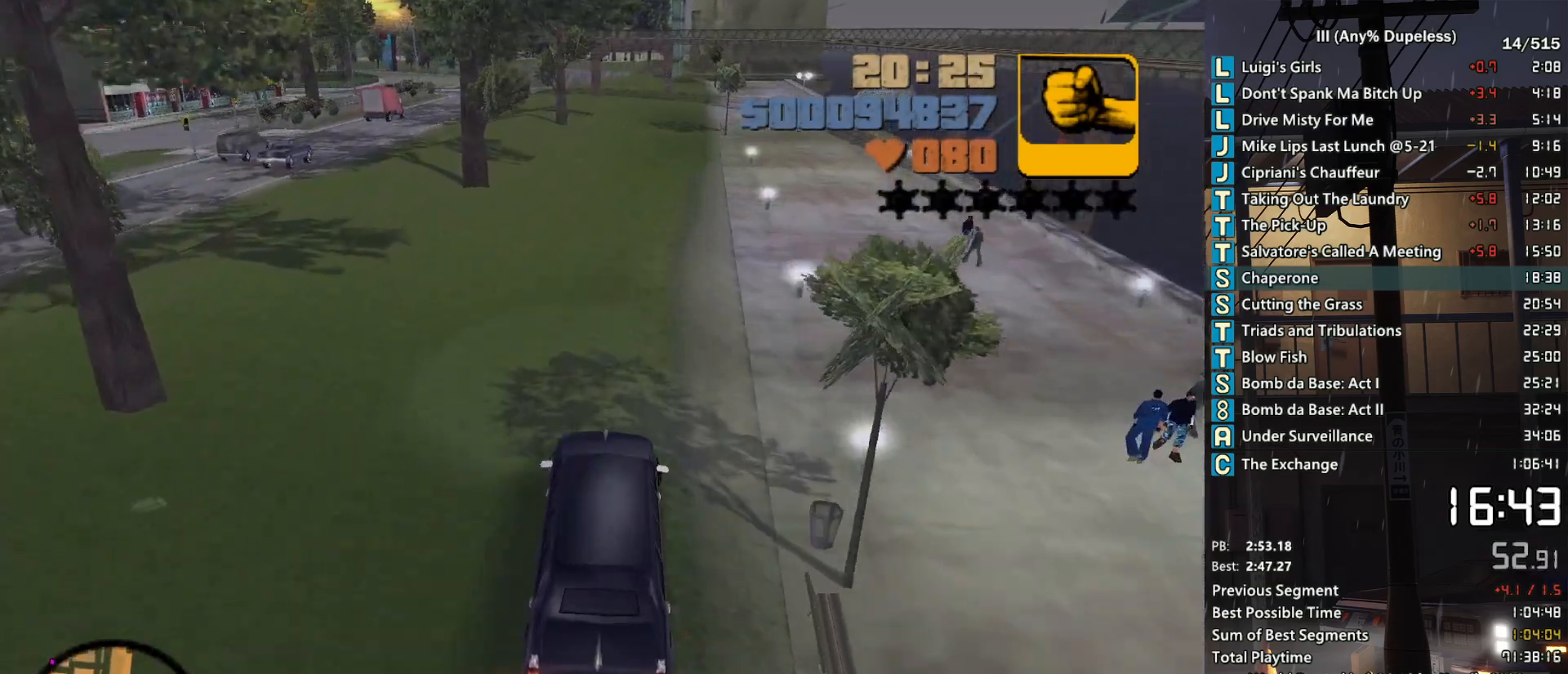
{"keys": ["w"], "mouse": [], "events": []}
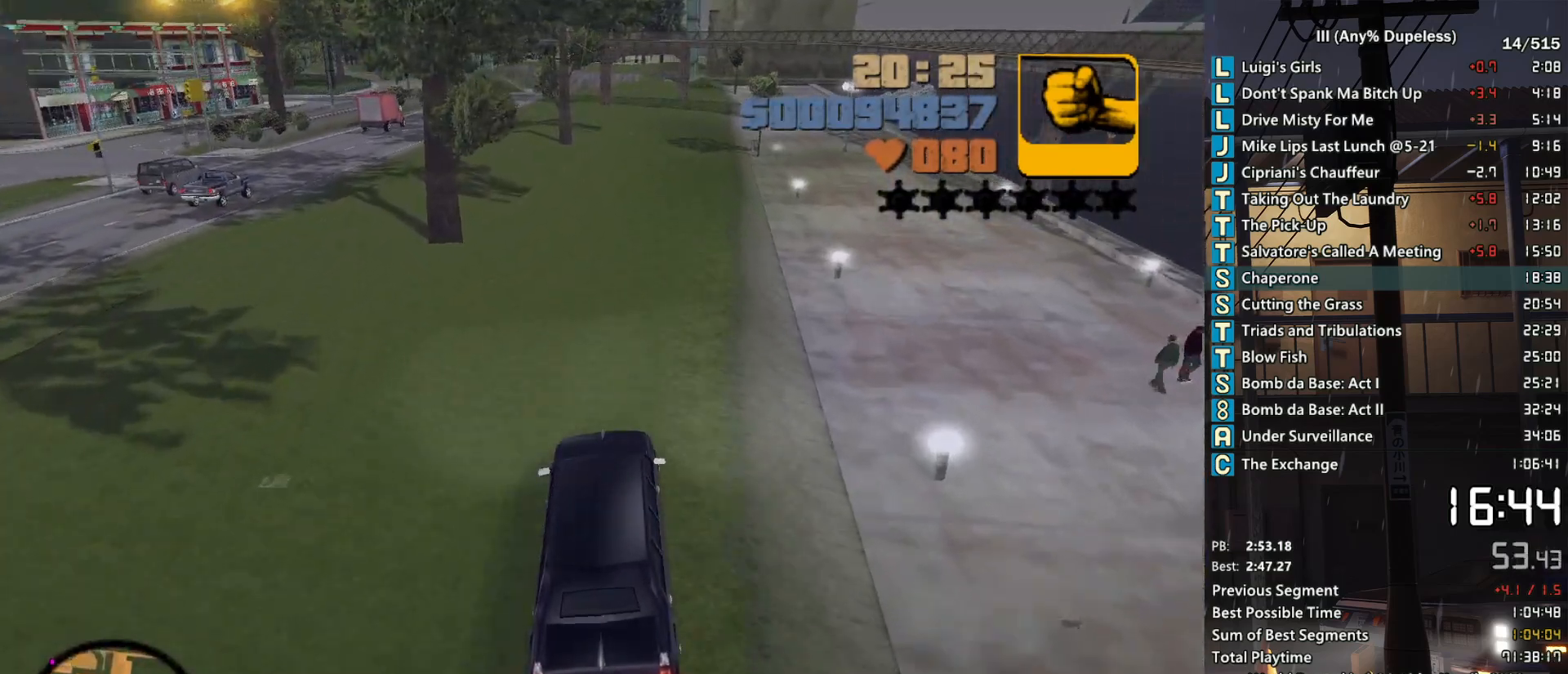
{"keys": ["w"], "mouse": [], "events": []}
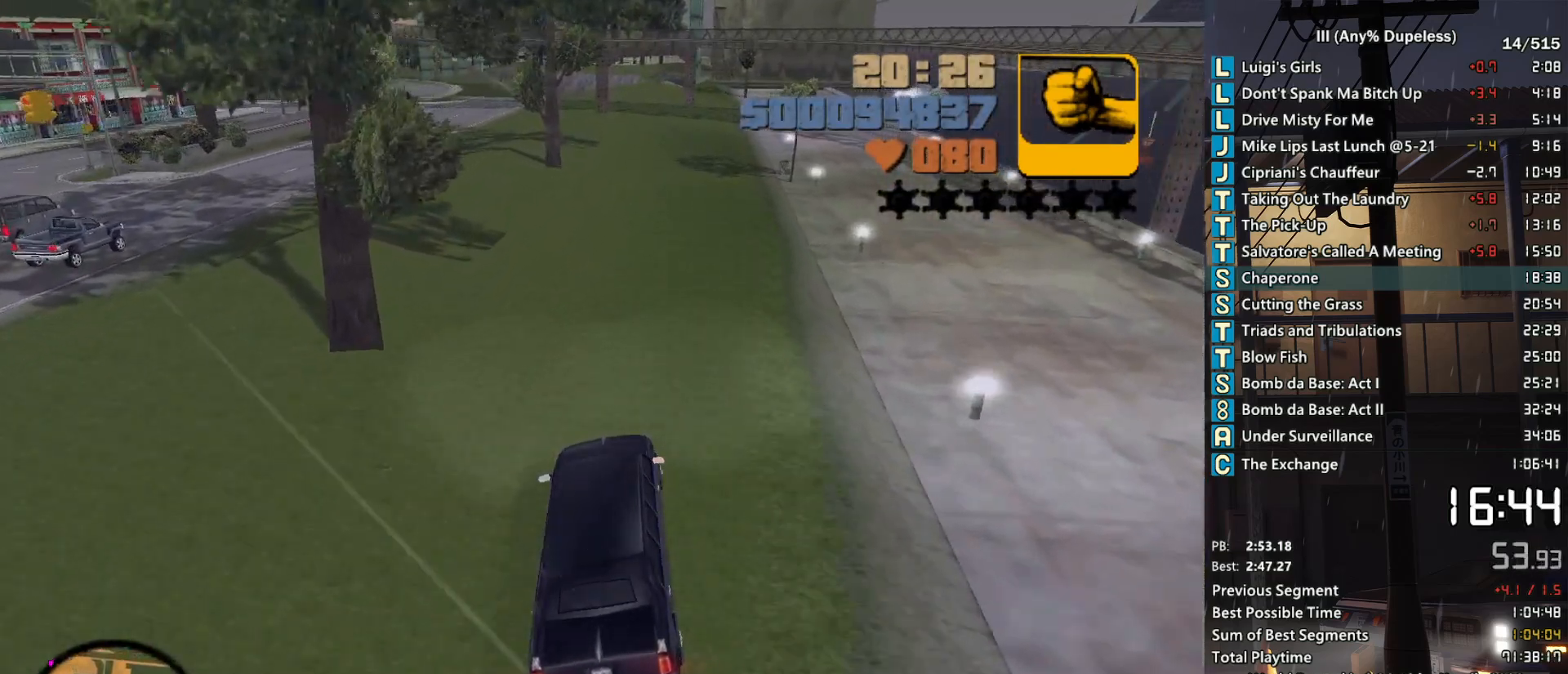
{"keys": ["w"], "mouse": [], "events": []}
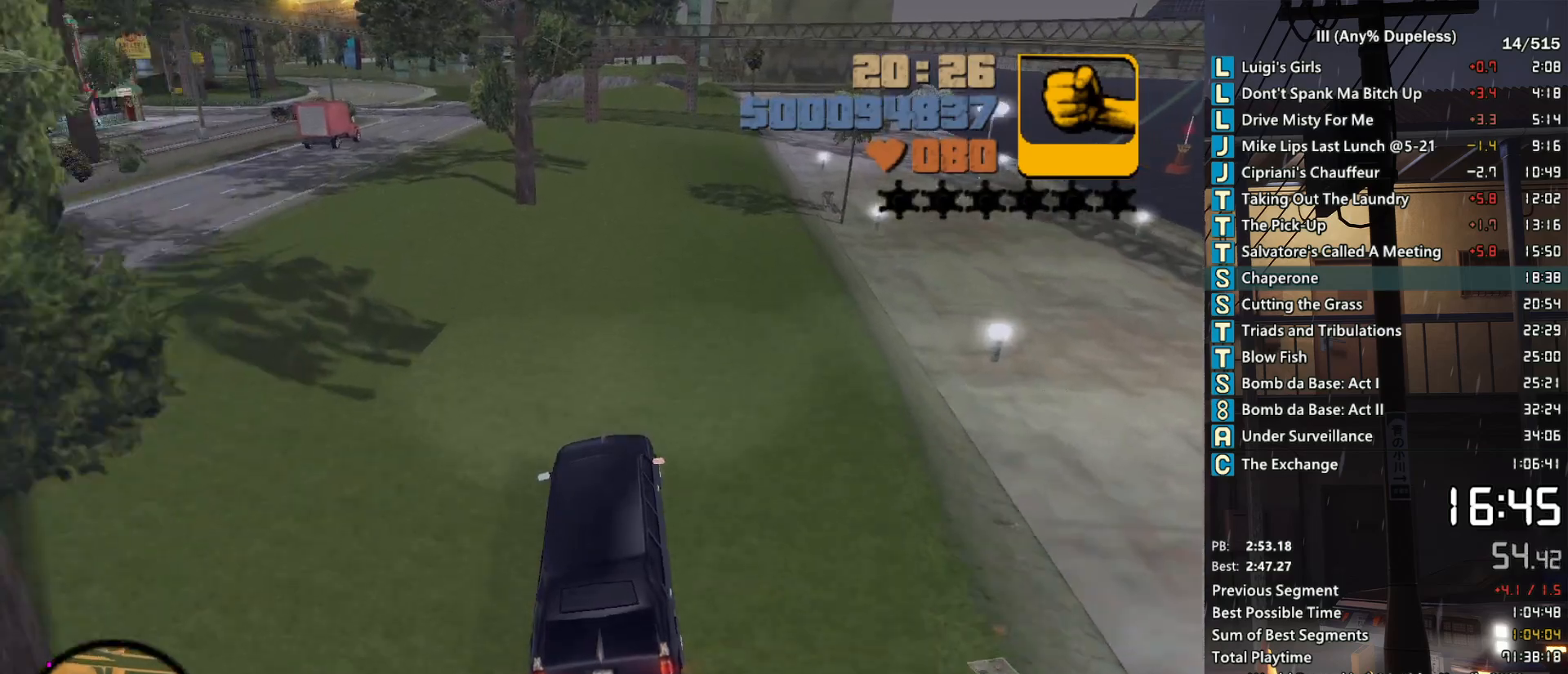
{"keys": ["w"], "mouse": [], "events": [[100, "a", "down"], [150, "a", "up"], [150, "r", "down"], [250, "r", "up"], [333, "r", "down"], [383, "r", "up"]]}
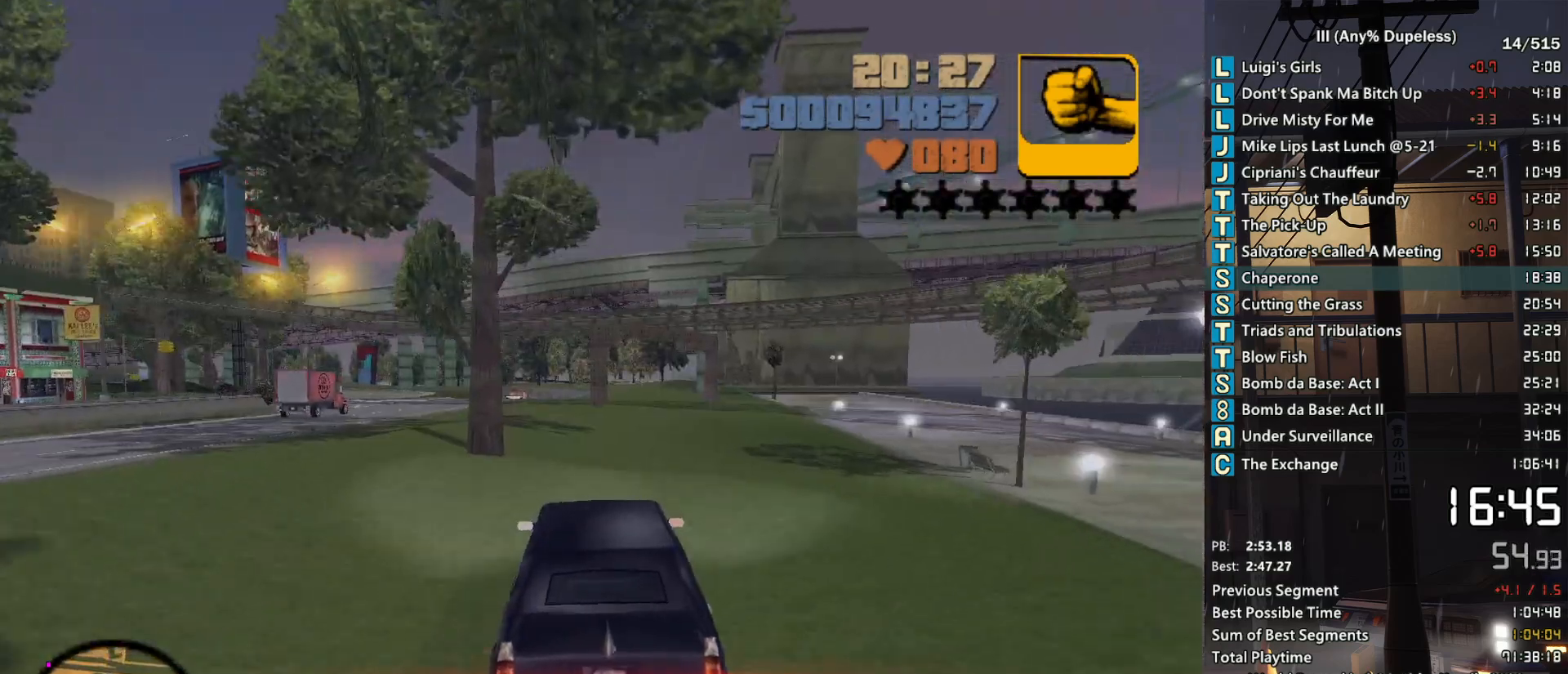
{"keys": ["r", "w"], "mouse": [], "events": [[17, "r", "down"], [67, "r", "up"], [167, "r", "down"], [217, "a", "down"], [267, "r", "up"], [300, "a", "up"], [350, "r", "down"], [450, "r", "up"], [500, "r", "down"]]}
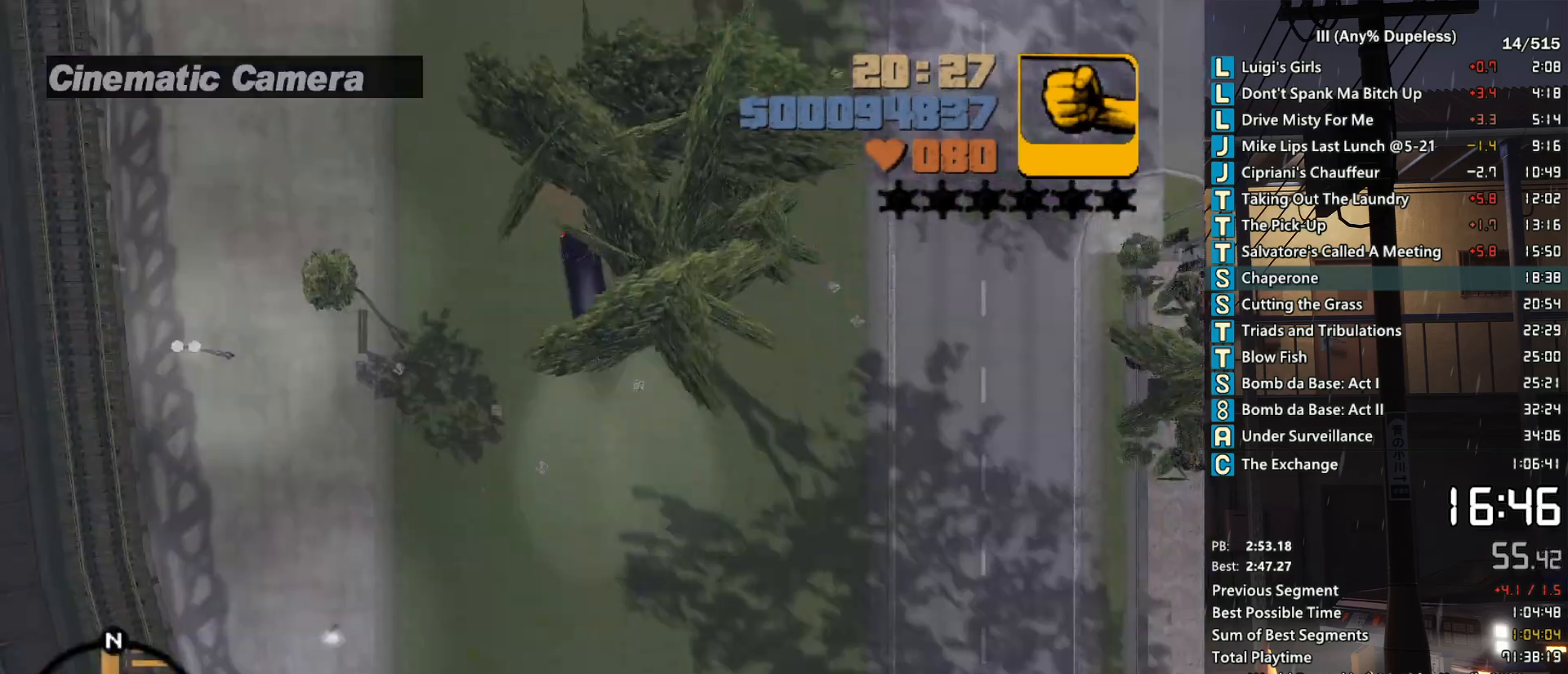
{"keys": ["w"], "mouse": [], "events": [[83, "r", "up"]]}